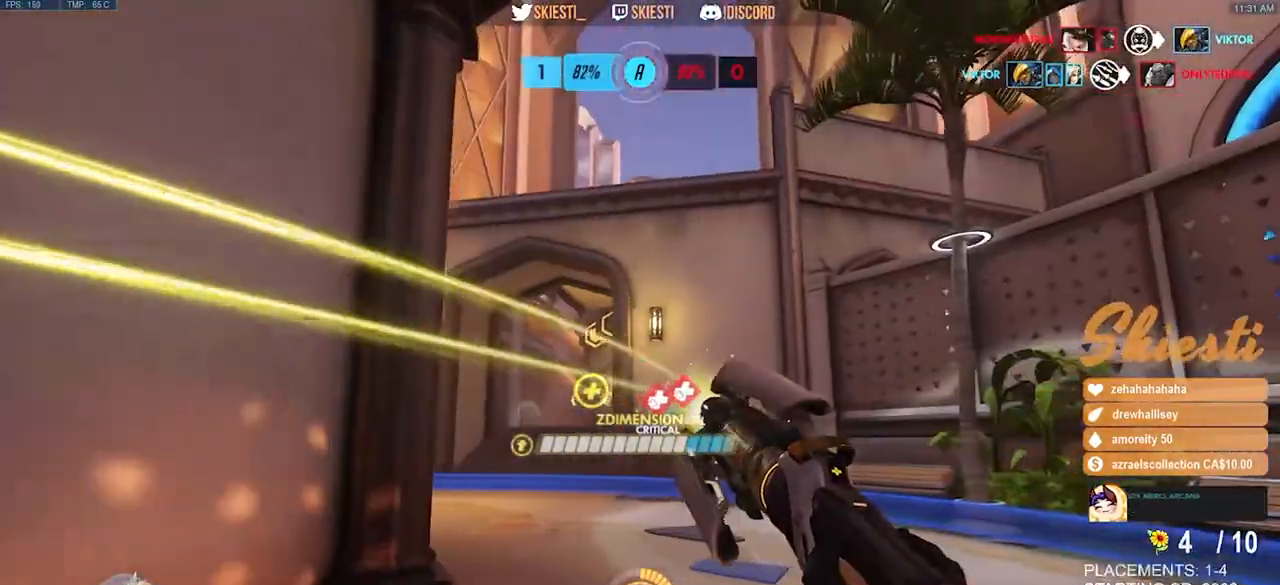
Gameplay with keyboard and mouse; each line is a JSON object with the keys and mouse buttons held at the frame after it. "events" lists presses ("down") and releases ("up") of "a", "ctrl", "d", "e", "q", "s", "shift", "space", "w", "mouse_left", "mouse_wheel", "mouse_right", "mouse_mb4" and "mouse_mb5" between this image and that frame as [ms after this image, input, new state], when the widget could be followed in between. "mouse_left", "mouse_wheel", "mouse_right", "mouse_mb4", "mouse_mb5" = the "left", "wheel", "right", "mb4", "mb5" buttons of the "mouse" list. No other keys are recorded. "wheel" means that the mouse wheel is clicked or scrolled. Mouse movement is not recorded.
{"keys": ["a", "w"], "mouse": ["left", "right"], "events": [[100, "w", "down"], [417, "a", "down"], [467, "mouse_left", "down"], [483, "d", "up"]]}
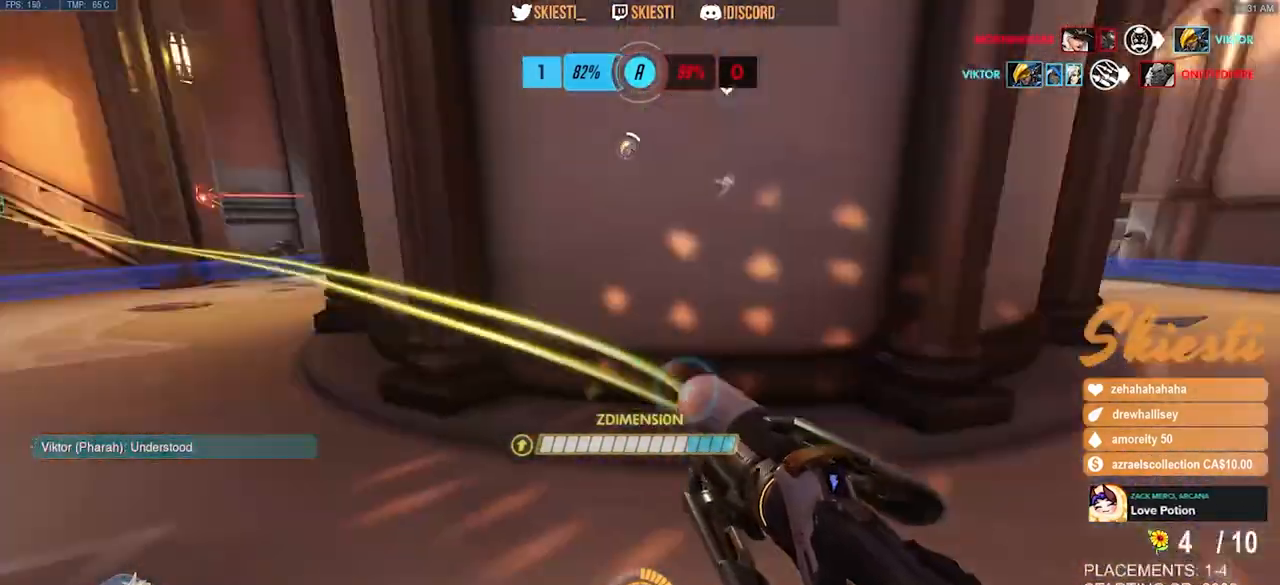
{"keys": ["d", "w"], "mouse": ["left"], "events": [[100, "a", "up"], [100, "d", "down"], [167, "w", "up"], [250, "mouse_right", "up"], [483, "w", "down"]]}
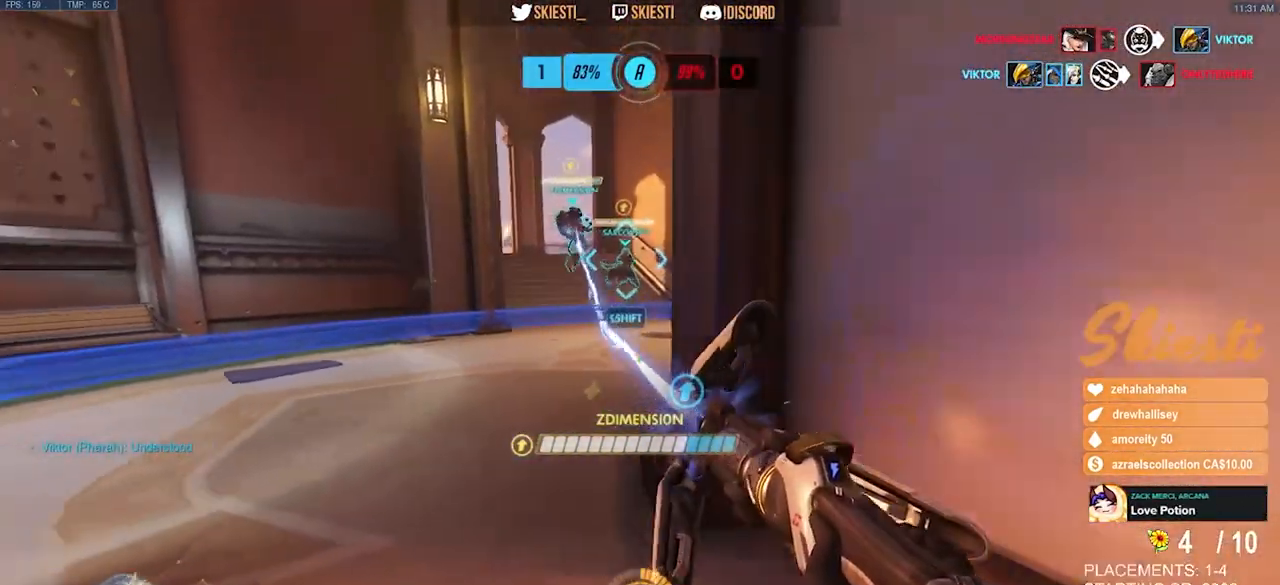
{"keys": ["a", "w"], "mouse": ["right"], "events": [[67, "a", "down"], [83, "d", "up"], [100, "mouse_right", "down"], [317, "mouse_left", "up"], [317, "mouse_right", "up"], [350, "mouse_right", "down"]]}
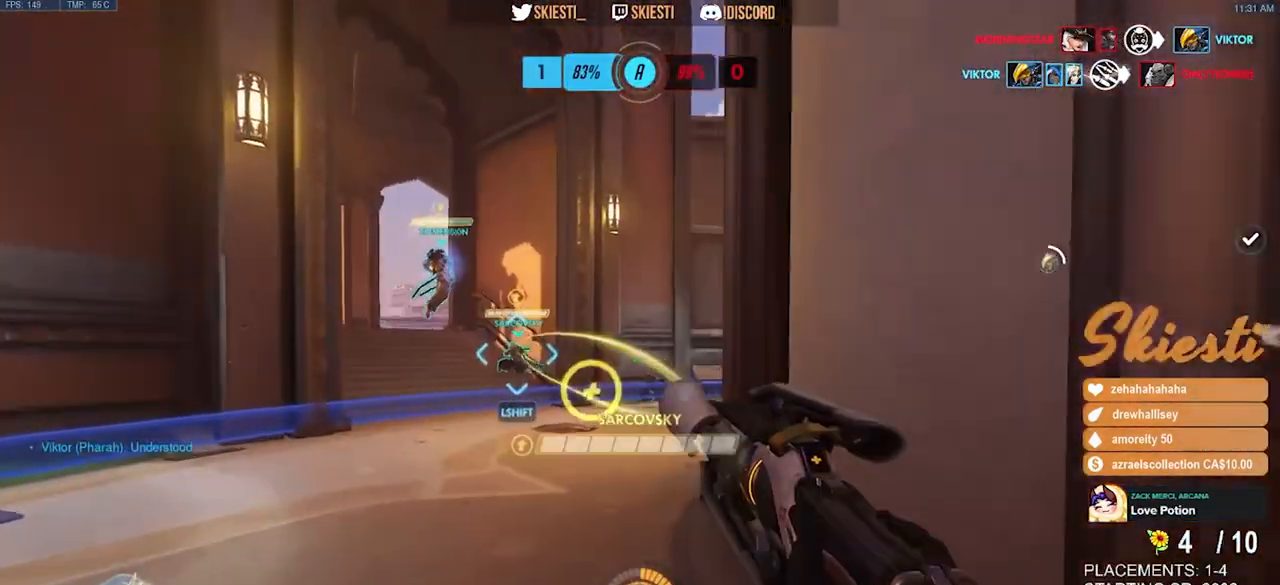
{"keys": ["a", "d", "w"], "mouse": ["left", "right"], "events": [[100, "d", "down"], [117, "a", "up"], [483, "mouse_left", "down"], [500, "a", "down"]]}
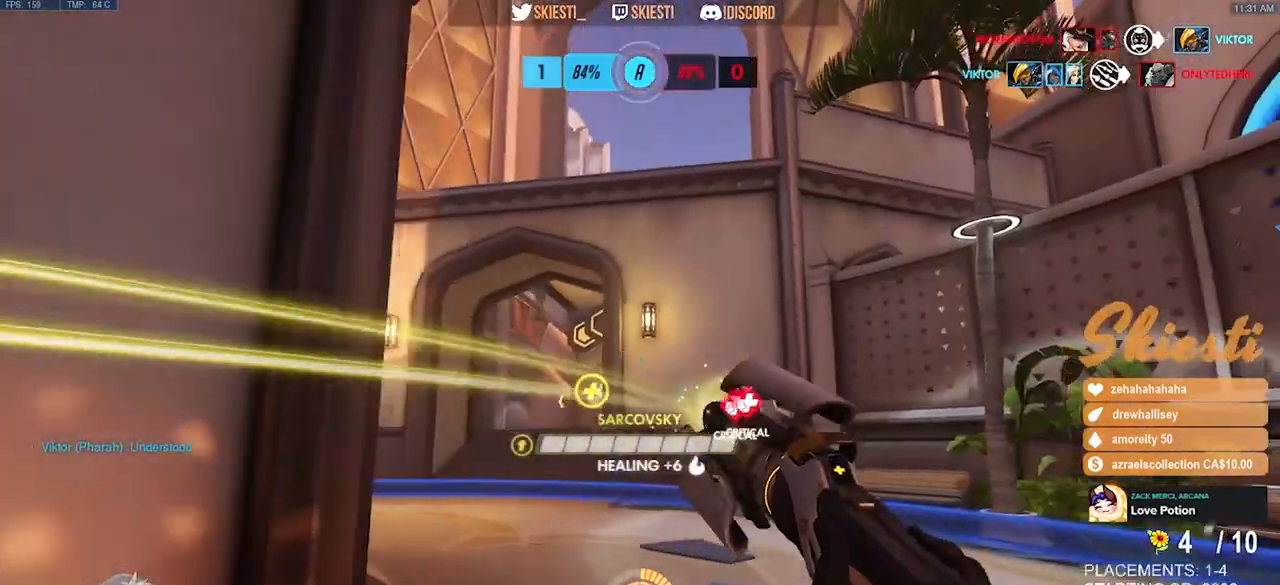
{"keys": ["a"], "mouse": ["left"], "events": [[17, "d", "up"], [117, "w", "up"], [217, "mouse_right", "up"], [283, "d", "down"], [300, "a", "up"], [433, "a", "down"], [450, "d", "up"]]}
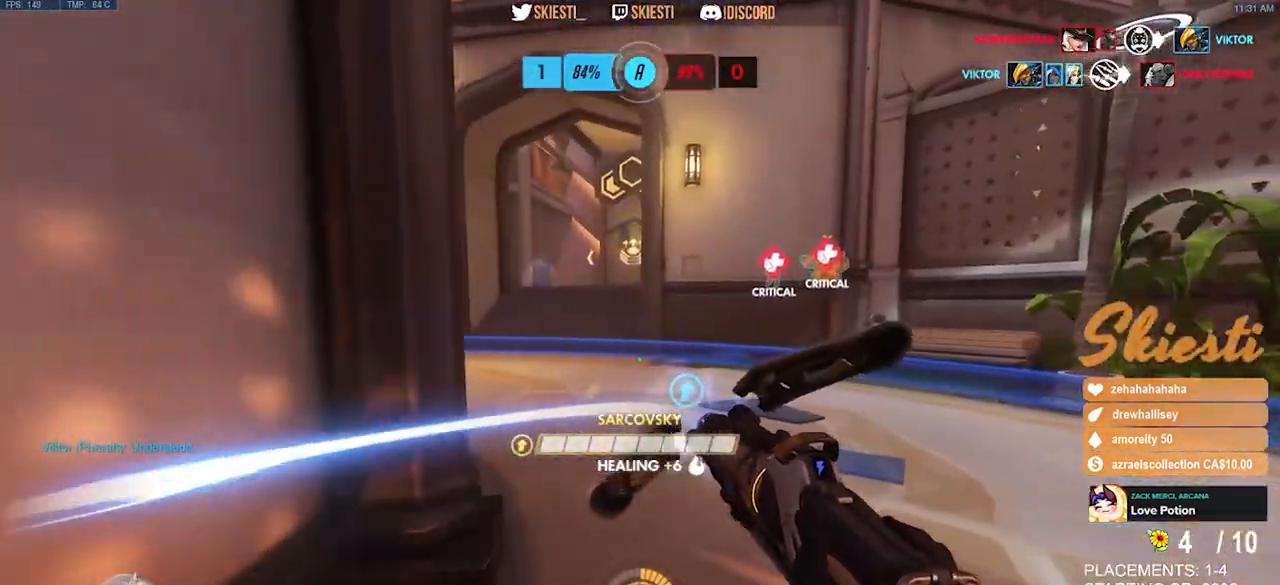
{"keys": ["w"], "mouse": ["left"], "events": [[183, "w", "down"], [483, "a", "up"]]}
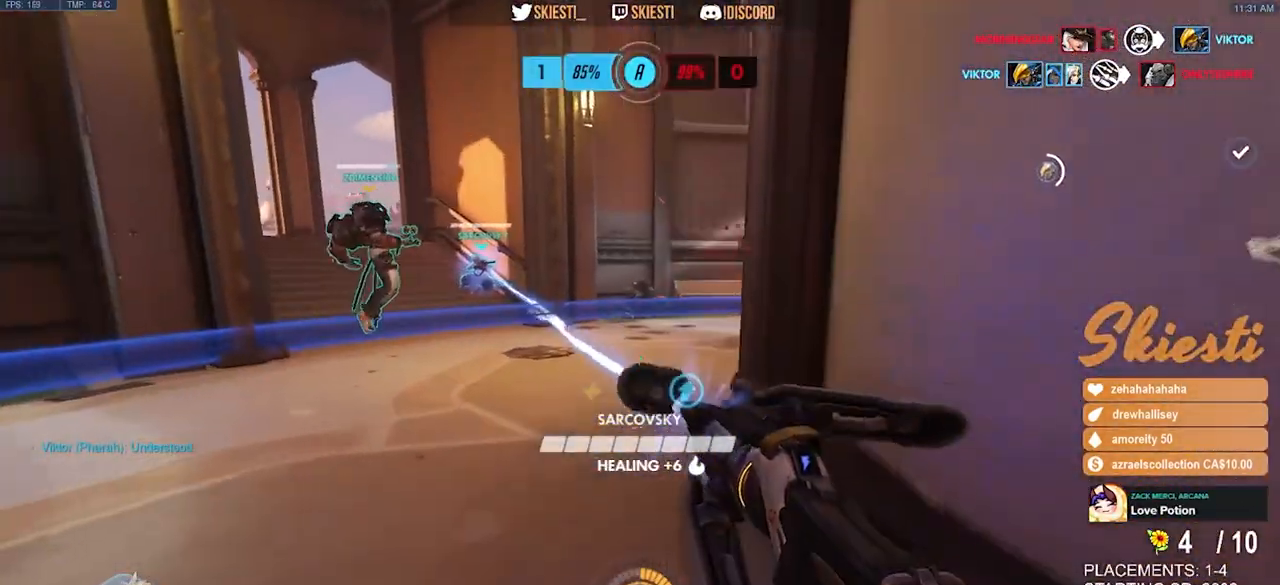
{"keys": ["a", "s"], "mouse": ["left", "right"], "events": [[217, "d", "down"], [283, "w", "up"], [300, "a", "down"], [367, "d", "up"], [367, "mouse_left", "up"], [400, "mouse_right", "down"], [417, "s", "down"], [433, "mouse_left", "down"]]}
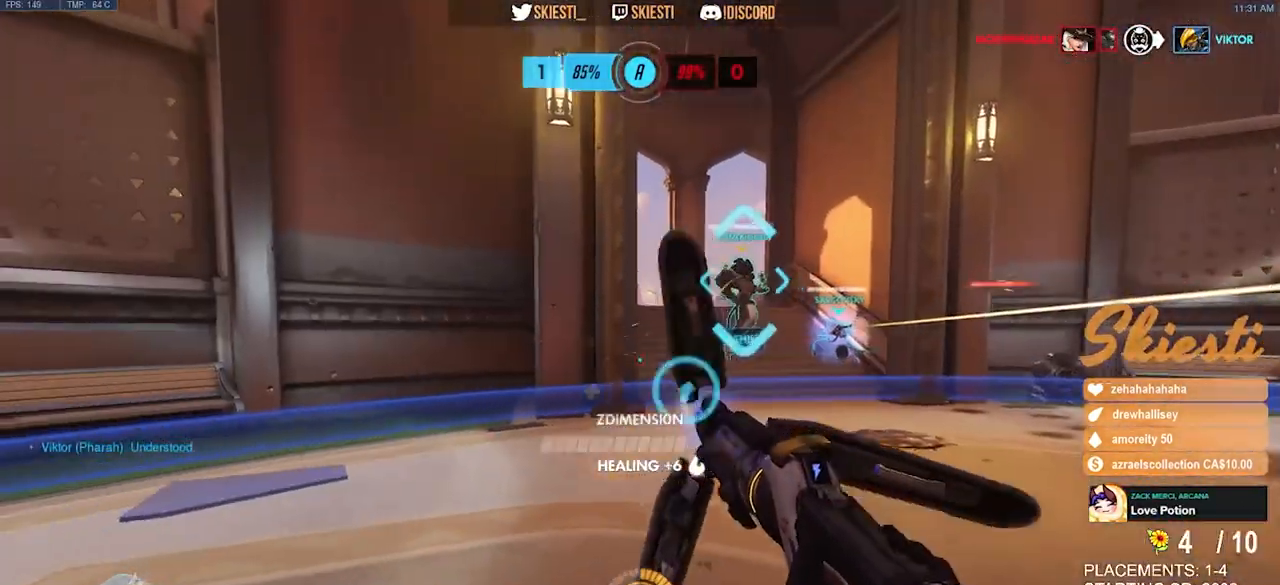
{"keys": ["w"], "mouse": ["right"], "events": [[17, "a", "up"], [33, "mouse_left", "up"], [83, "d", "down"], [217, "s", "up"], [350, "w", "down"], [500, "d", "up"]]}
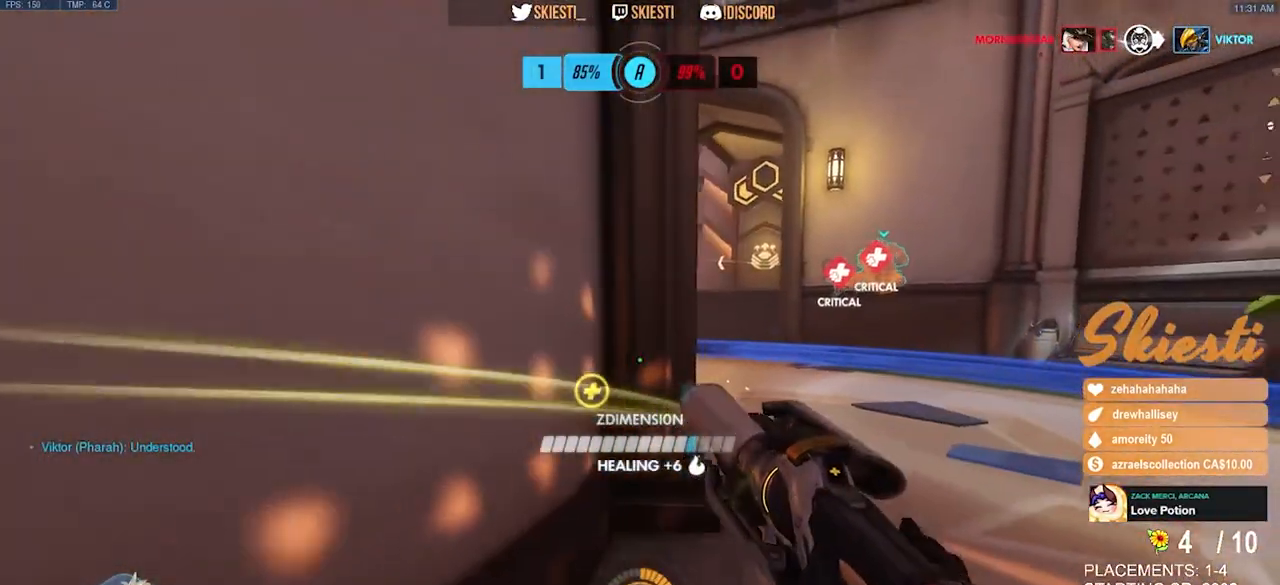
{"keys": ["d"], "mouse": ["right"], "events": [[17, "a", "down"], [133, "a", "up"], [167, "d", "down"], [300, "a", "down"], [300, "d", "up"], [417, "w", "up"], [450, "d", "down"], [483, "a", "up"]]}
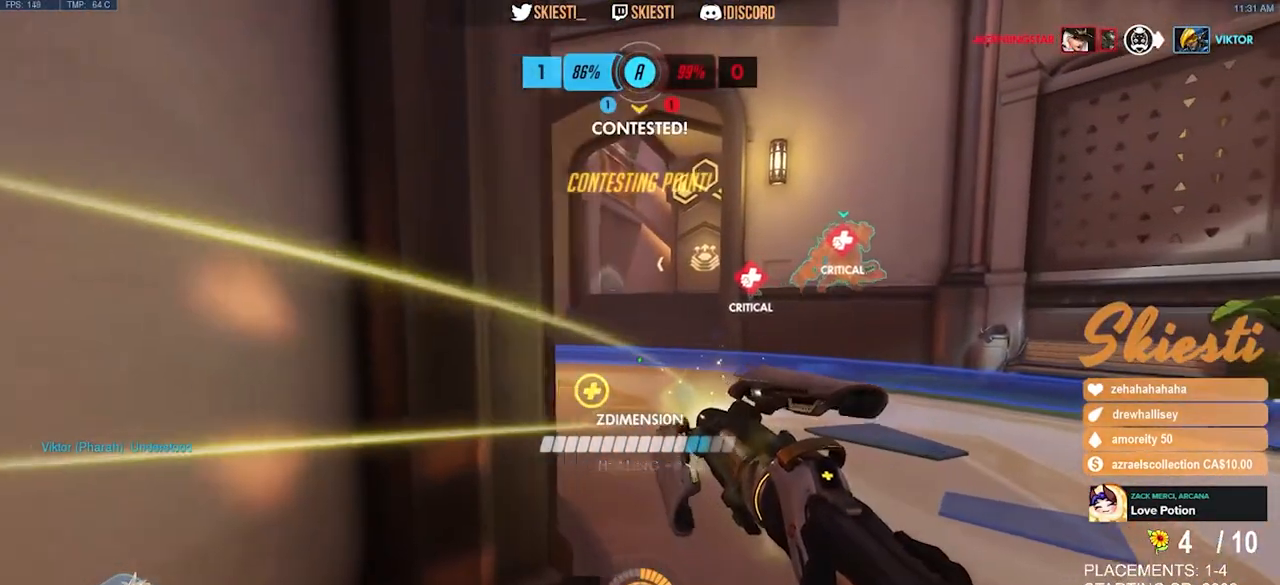
{"keys": ["a"], "mouse": ["right"], "events": [[100, "a", "down"], [100, "d", "up"], [217, "d", "down"], [233, "a", "up"], [333, "a", "down"], [350, "d", "up"]]}
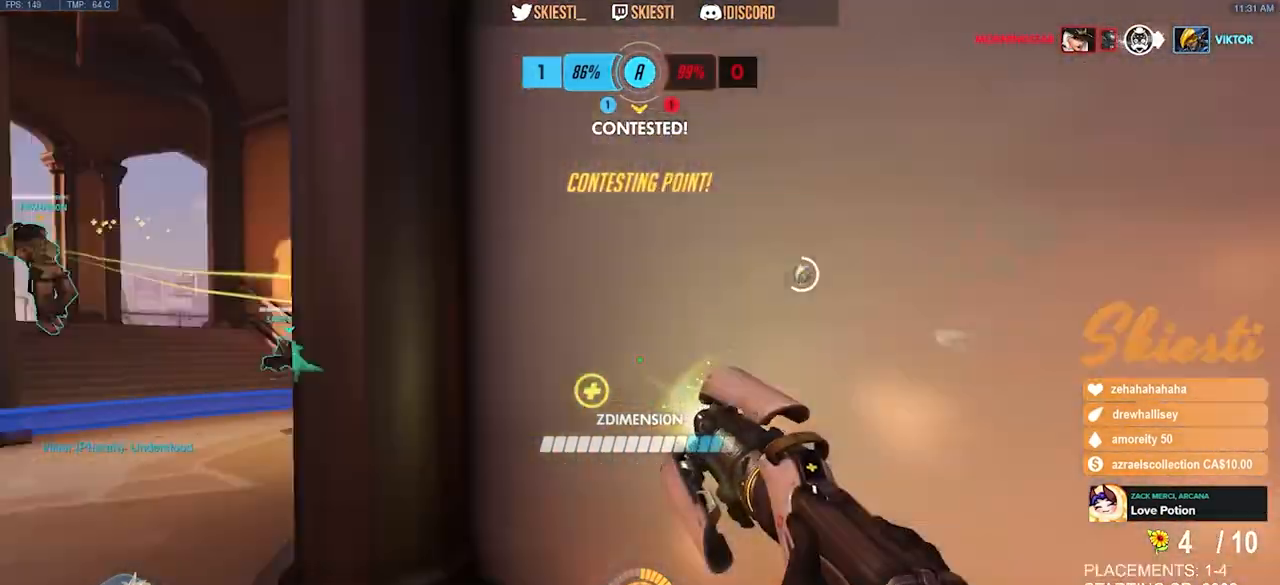
{"keys": ["a", "w"], "mouse": ["left", "right"], "events": [[17, "w", "down"], [167, "a", "up"], [183, "d", "down"], [333, "d", "up"], [433, "a", "down"], [483, "mouse_left", "down"]]}
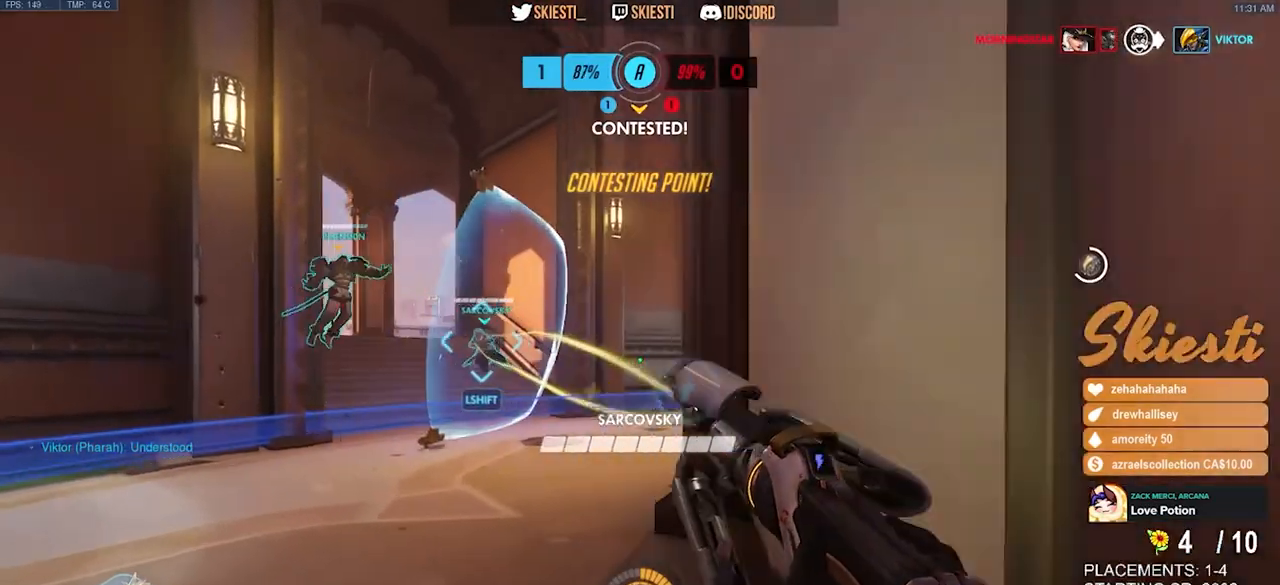
{"keys": ["w"], "mouse": ["left", "right"], "events": [[50, "d", "down"], [67, "a", "up"], [150, "w", "up"], [217, "a", "down"], [233, "mouse_right", "up"], [317, "d", "up"], [383, "mouse_right", "down"], [417, "w", "down"], [467, "a", "up"]]}
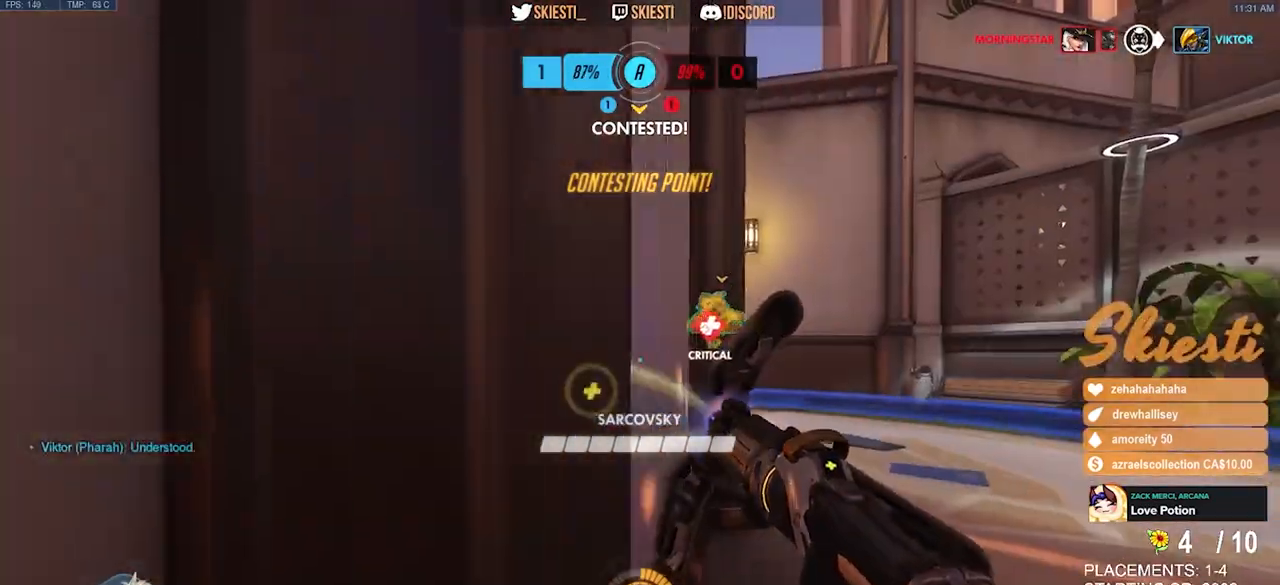
{"keys": ["w"], "mouse": ["right"], "events": [[17, "d", "down"], [267, "mouse_left", "up"], [283, "d", "up"]]}
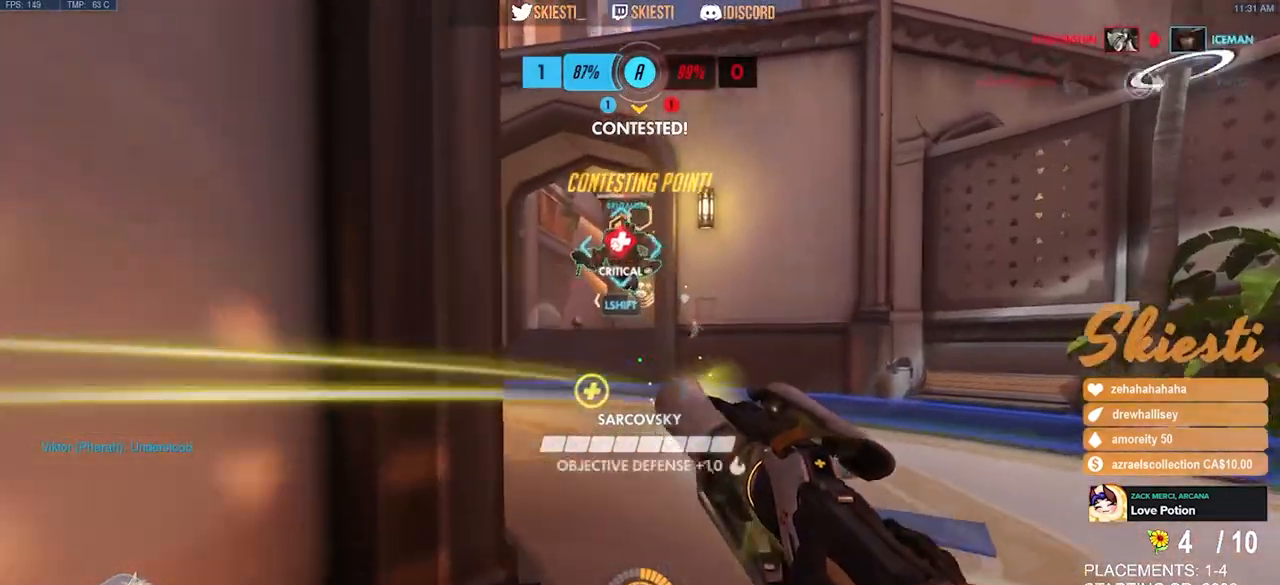
{"keys": [], "mouse": ["right"], "events": [[50, "mouse_right", "up"], [100, "mouse_right", "down"], [333, "a", "down"], [350, "w", "up"], [483, "a", "up"]]}
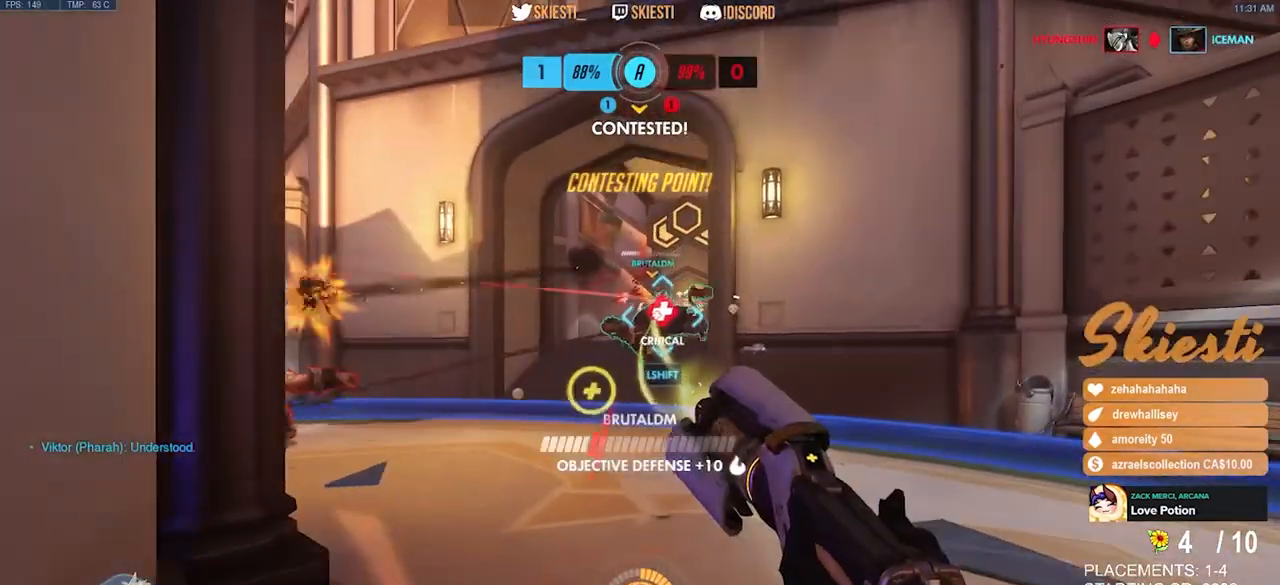
{"keys": ["a", "s"], "mouse": ["right"], "events": [[50, "d", "down"], [200, "w", "down"], [317, "a", "down"], [317, "d", "up"], [383, "w", "up"], [500, "s", "down"]]}
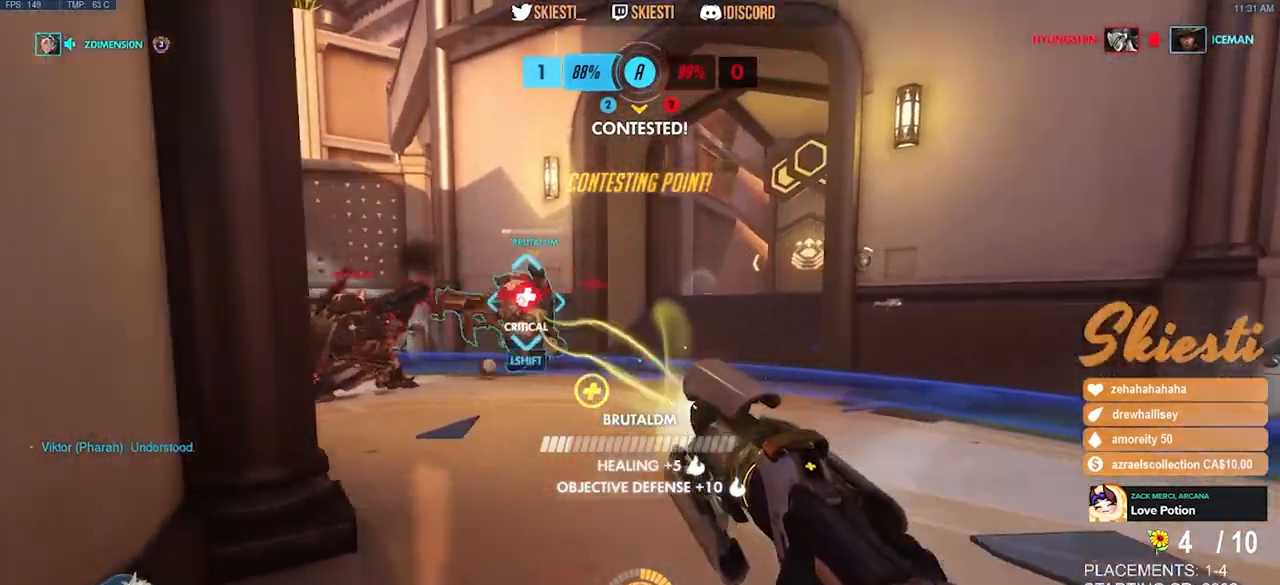
{"keys": ["a", "w"], "mouse": ["right"], "events": [[167, "s", "up"], [283, "w", "down"]]}
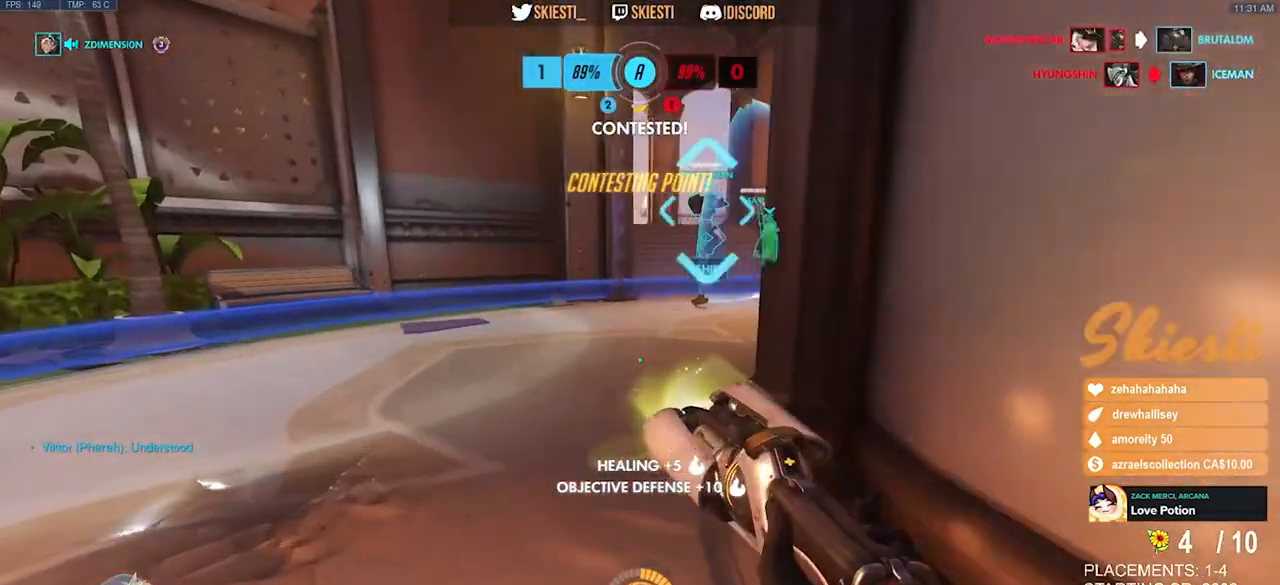
{"keys": ["d", "w"], "mouse": ["left", "right"], "events": [[183, "shift", "down"], [283, "shift", "up"], [300, "a", "up"], [333, "a", "down"], [350, "a", "up"], [350, "mouse_left", "down"], [483, "d", "down"]]}
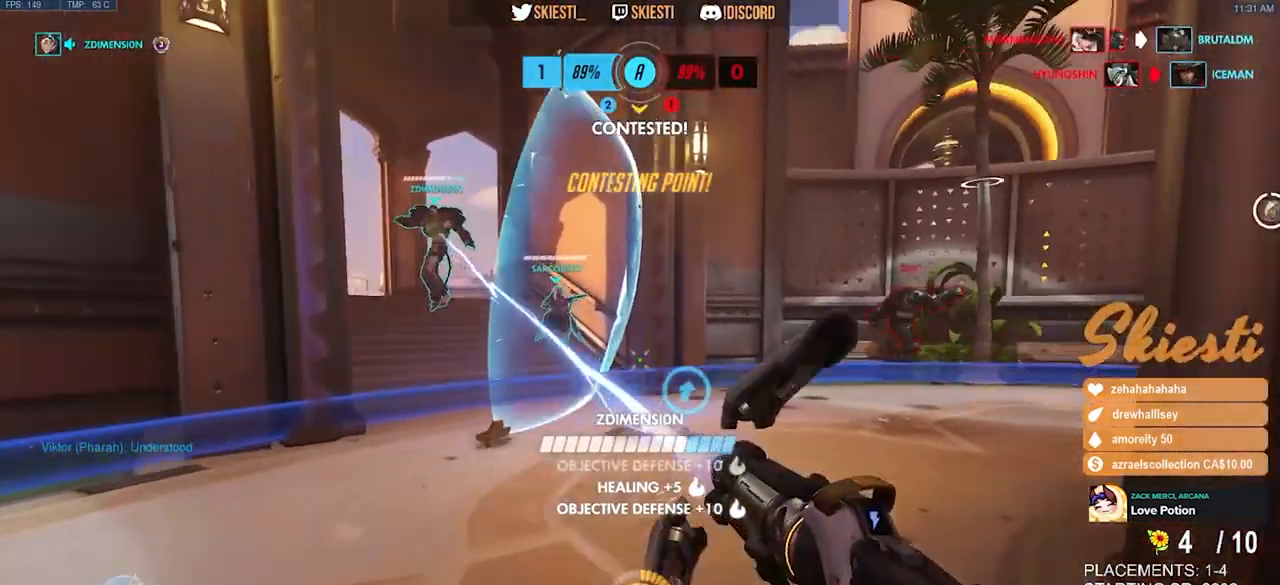
{"keys": ["a"], "mouse": ["left"], "events": [[17, "w", "up"], [50, "mouse_right", "up"], [317, "a", "down"], [367, "d", "up"]]}
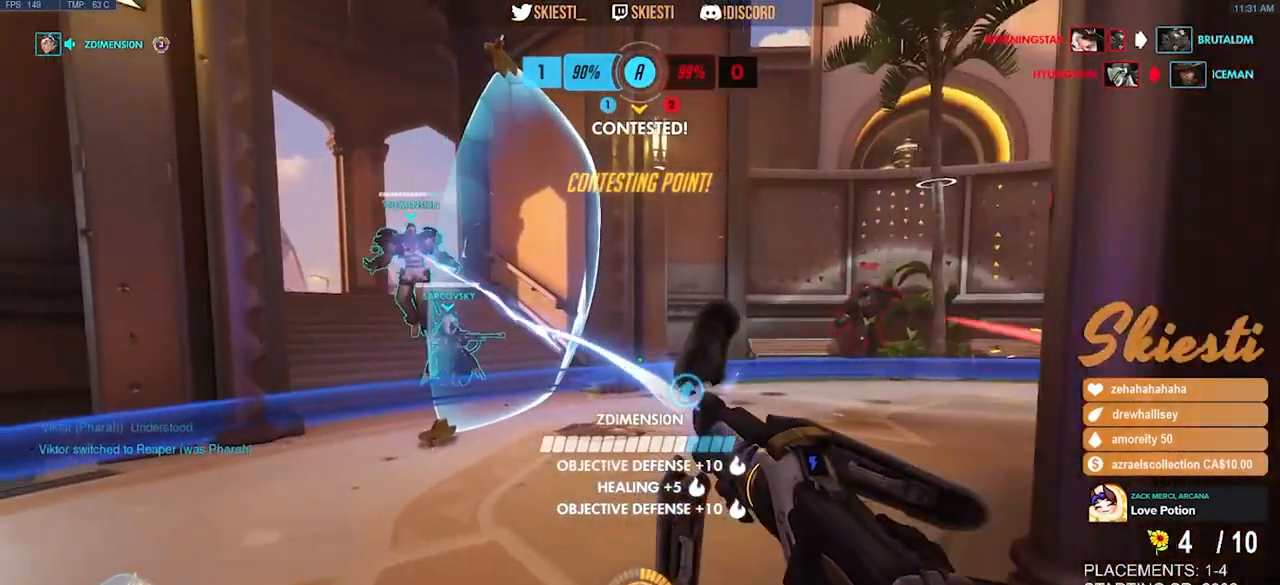
{"keys": ["d", "s"], "mouse": ["left"], "events": [[100, "d", "down"], [133, "a", "up"], [300, "s", "down"]]}
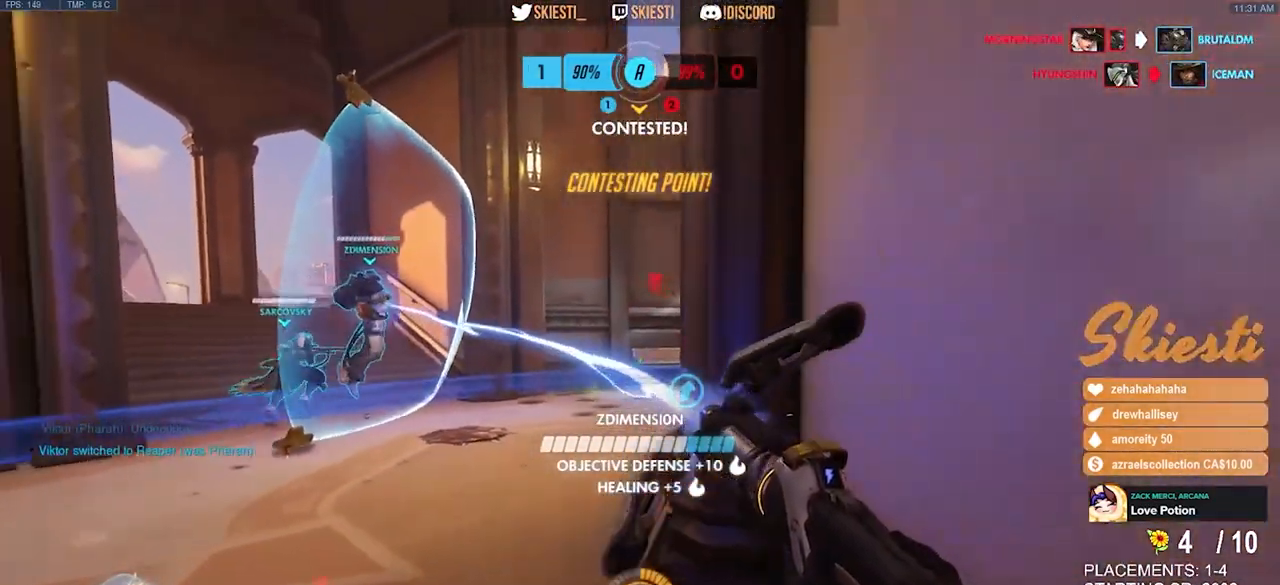
{"keys": ["s"], "mouse": ["left"], "events": [[500, "d", "up"]]}
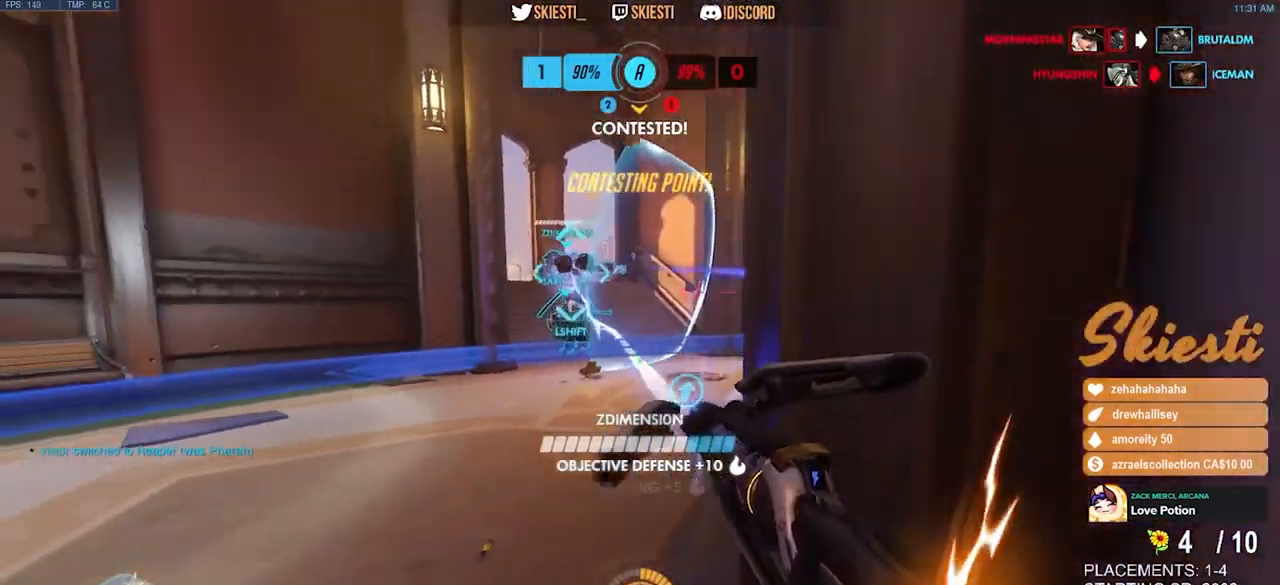
{"keys": ["ctrl", "shift", "space", "w"], "mouse": ["left", "right"], "events": [[67, "ctrl", "down"], [67, "shift", "down"], [83, "mouse_right", "down"], [100, "s", "up"], [400, "w", "down"], [433, "space", "down"]]}
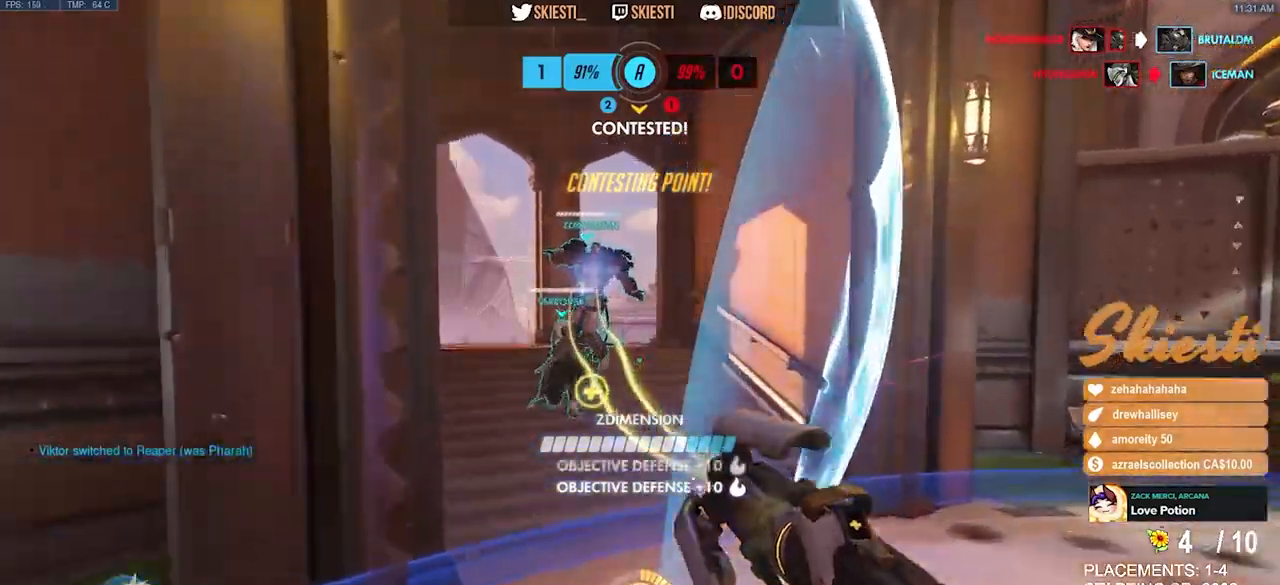
{"keys": ["ctrl", "shift", "space", "w"], "mouse": ["left"], "events": [[150, "mouse_right", "up"]]}
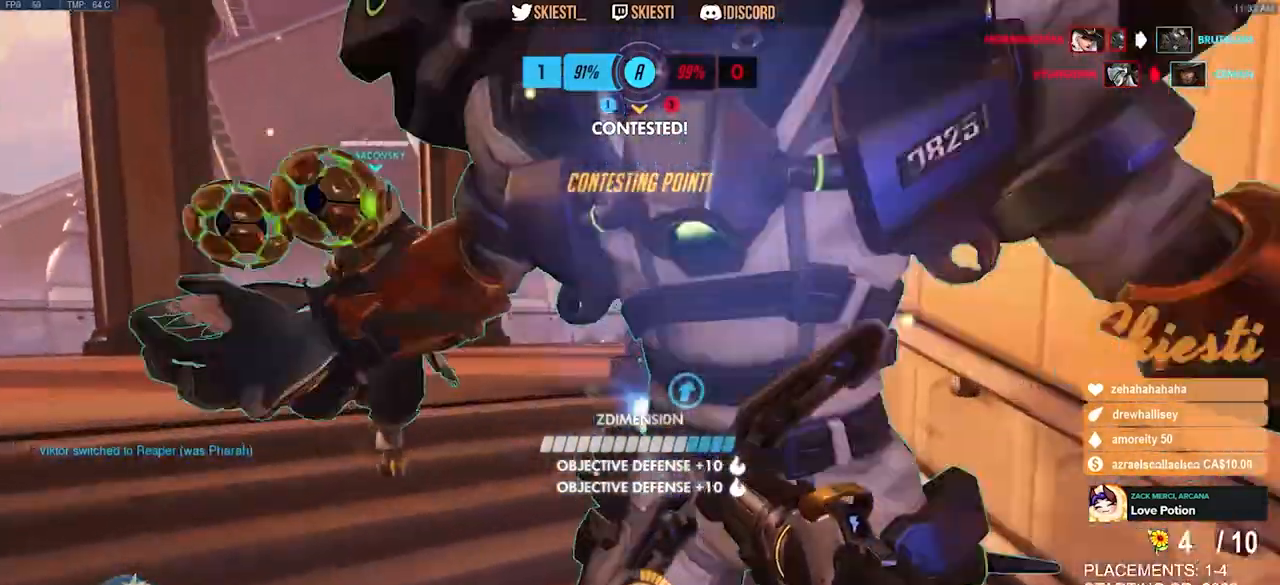
{"keys": ["d", "w"], "mouse": ["left"], "events": [[17, "space", "up"], [233, "space", "down"], [283, "d", "down"], [317, "ctrl", "up"], [317, "shift", "up"], [433, "space", "up"]]}
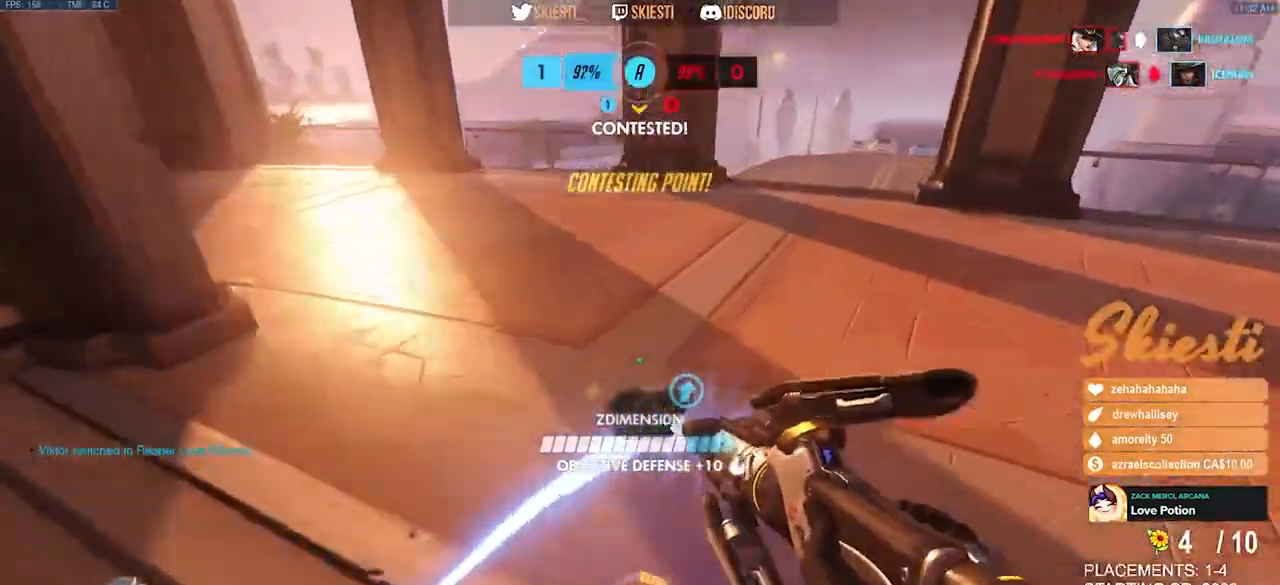
{"keys": ["a", "d", "s"], "mouse": ["left"], "events": [[133, "w", "up"], [283, "s", "down"], [350, "s", "up"], [367, "s", "down"], [383, "a", "down"]]}
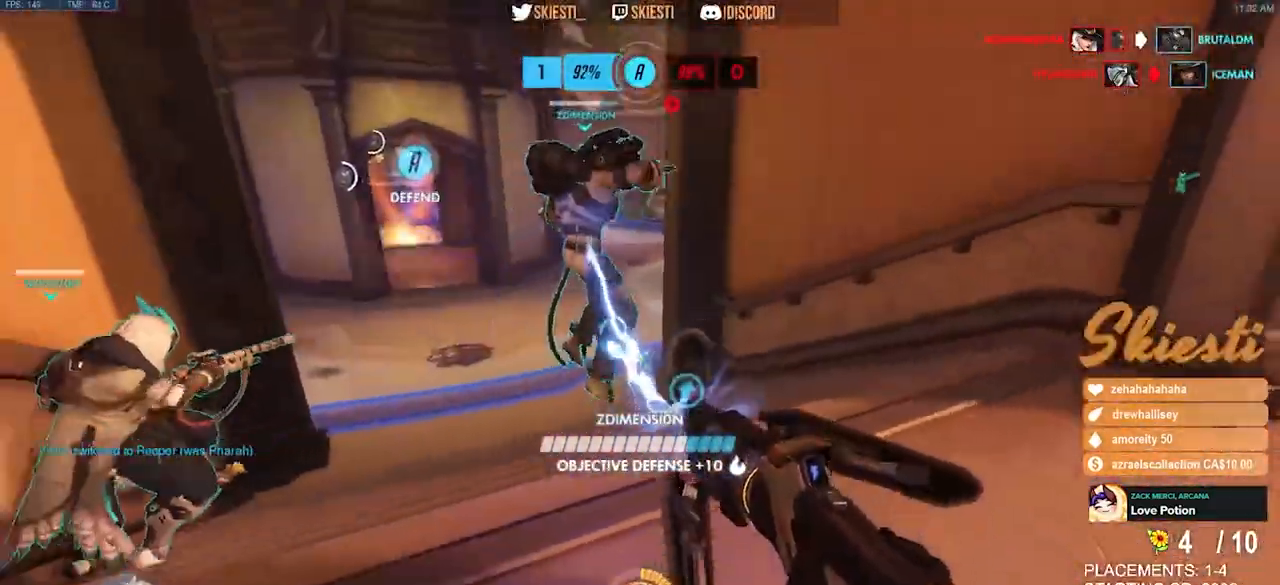
{"keys": ["a"], "mouse": ["left"], "events": [[150, "d", "up"], [200, "s", "up"]]}
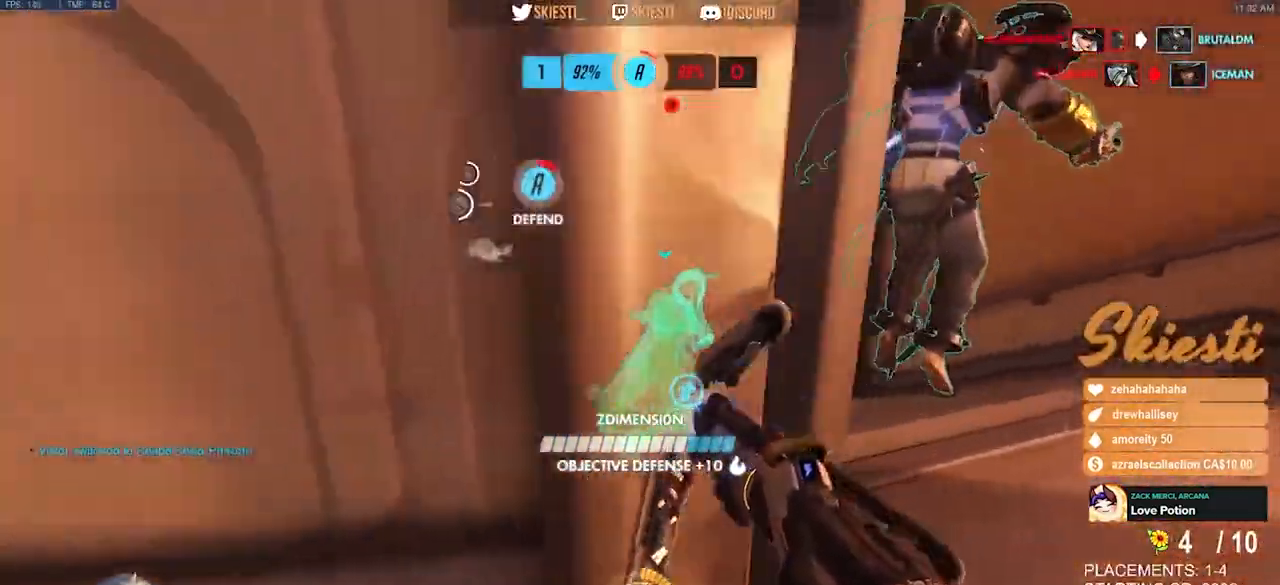
{"keys": ["a"], "mouse": ["left"], "events": []}
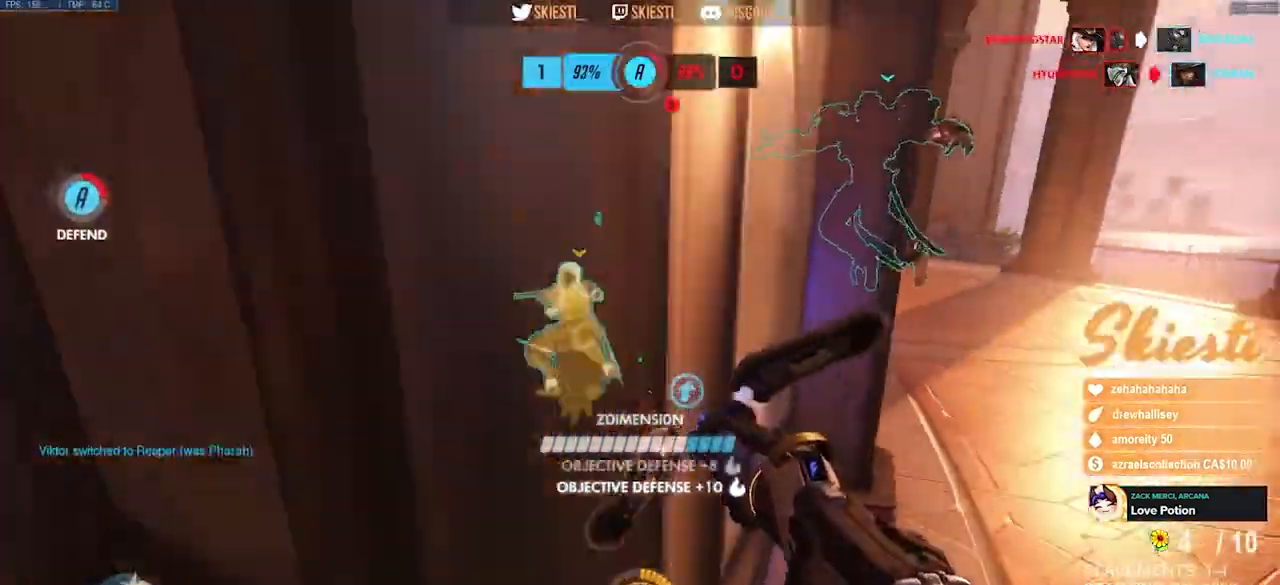
{"keys": ["d", "w"], "mouse": ["left"], "events": [[67, "d", "down"], [83, "a", "up"], [417, "w", "down"]]}
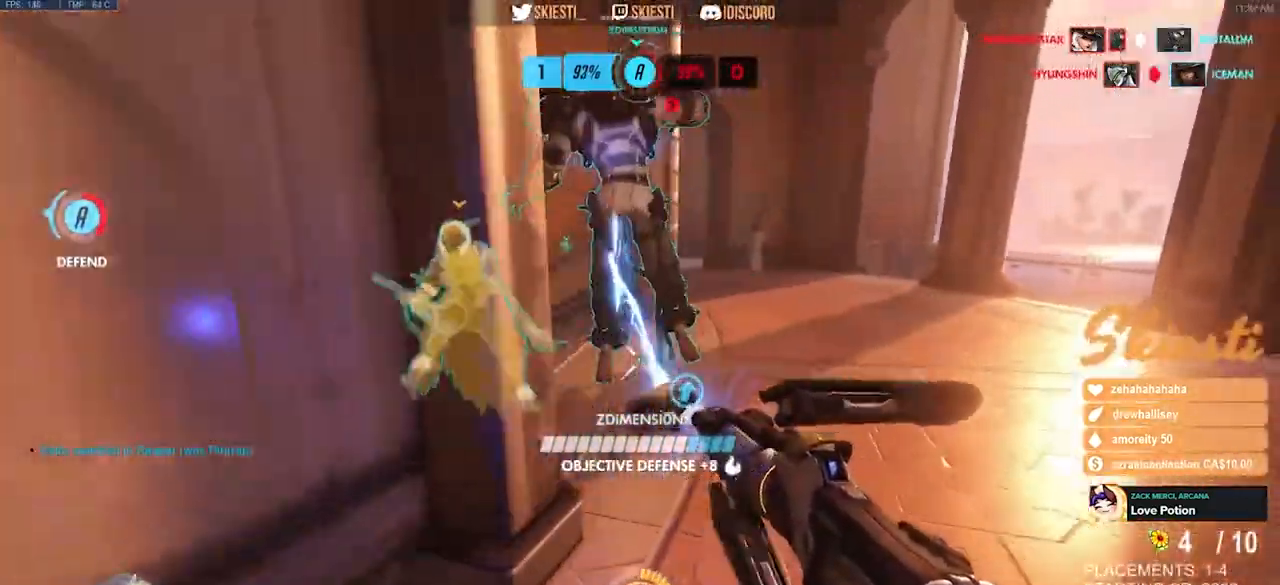
{"keys": ["a", "s"], "mouse": [], "events": [[283, "w", "up"], [300, "a", "down"], [317, "d", "up"], [383, "s", "down"], [483, "mouse_left", "up"]]}
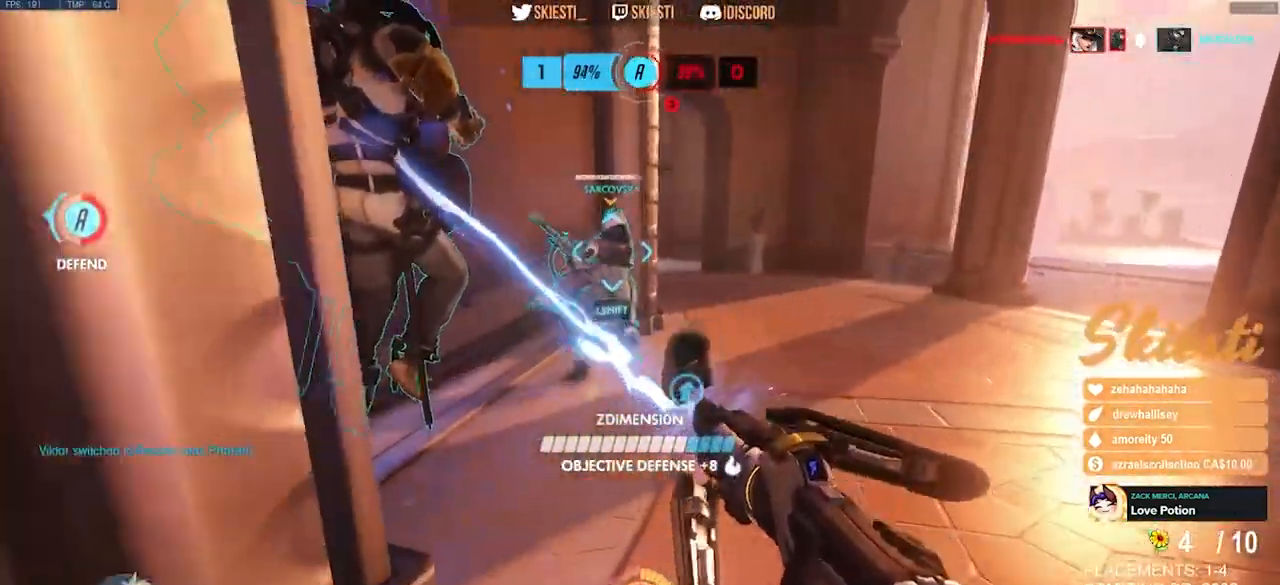
{"keys": ["a", "s"], "mouse": ["right"], "events": [[17, "mouse_right", "down"], [100, "space", "down"], [233, "space", "up"]]}